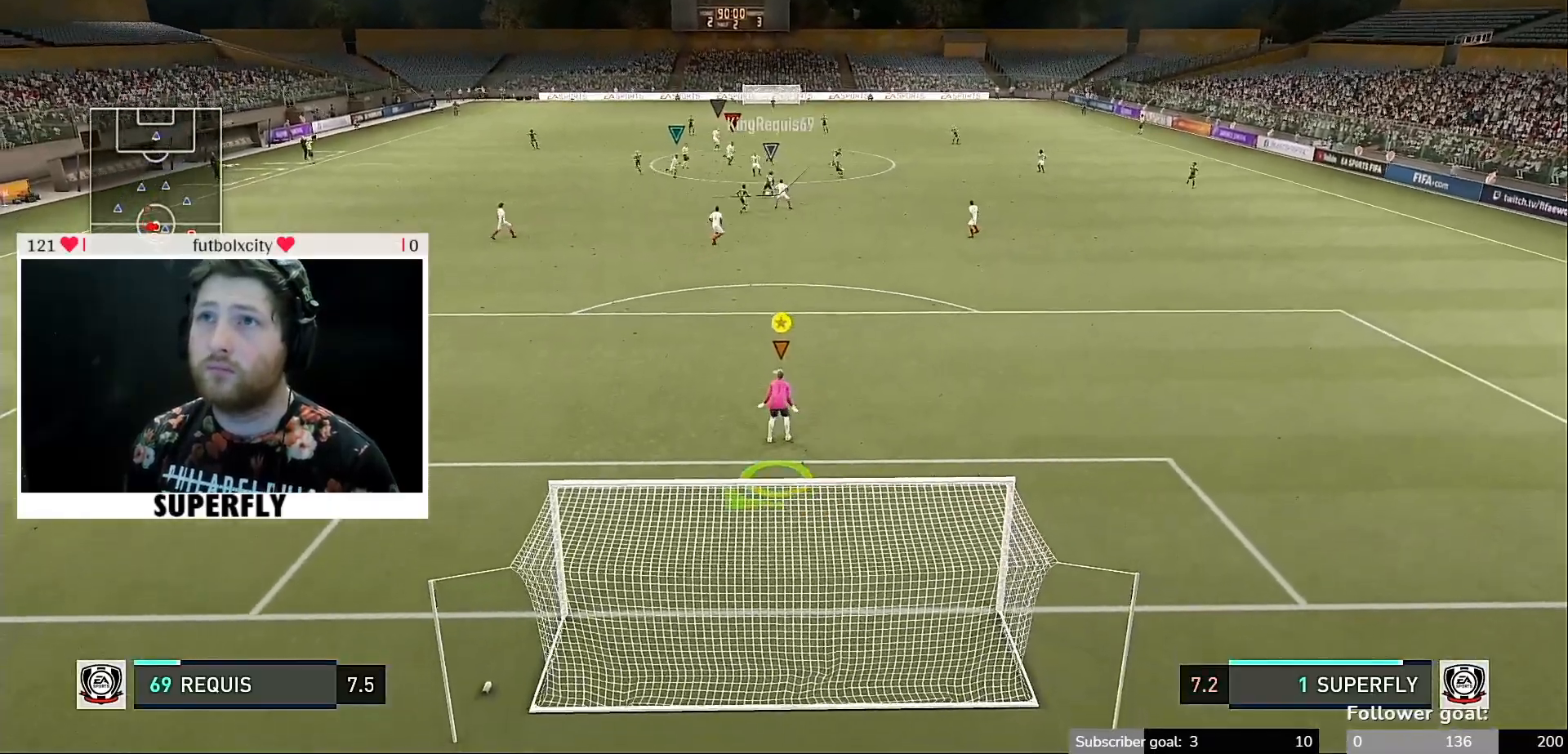
Gameplay with a controller (Xbox layout); each line is a JSON object with the inputs held at the frame after it. "events" lists button and stick changes between this image and that frame as [ms after this image, input, new state], when the widget could be followed in between. Not read: L3 R3.
{"buttons": [], "left_stick": "up-left", "right_stick": "center", "events": [[50, "left_stick", "down"], [100, "left_stick", "down-left"], [217, "left_stick", "left"], [350, "left_stick", "up-left"]]}
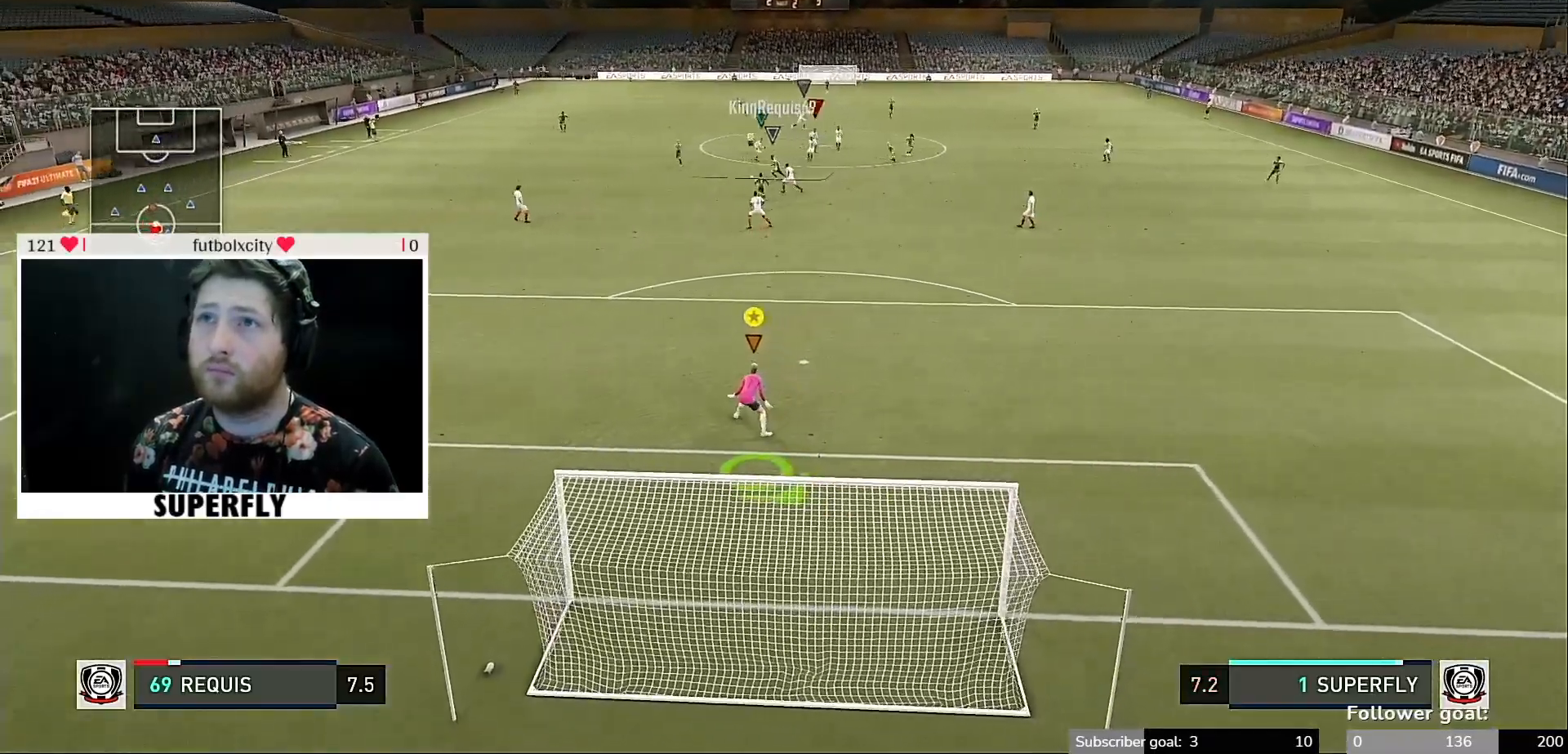
{"buttons": [], "left_stick": "up-left", "right_stick": "center", "events": []}
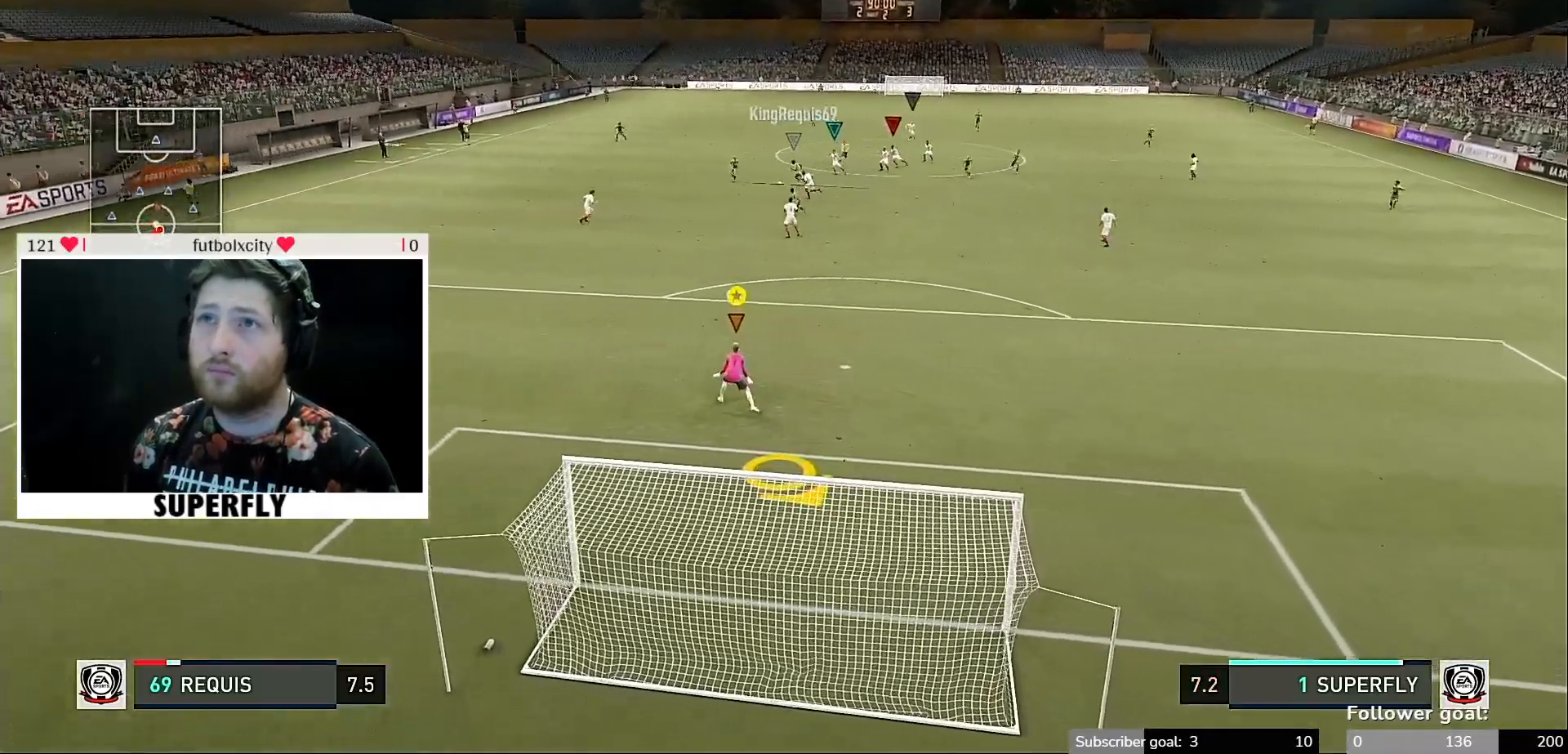
{"buttons": [], "left_stick": "center", "right_stick": "center", "events": [[317, "left_stick", "center"]]}
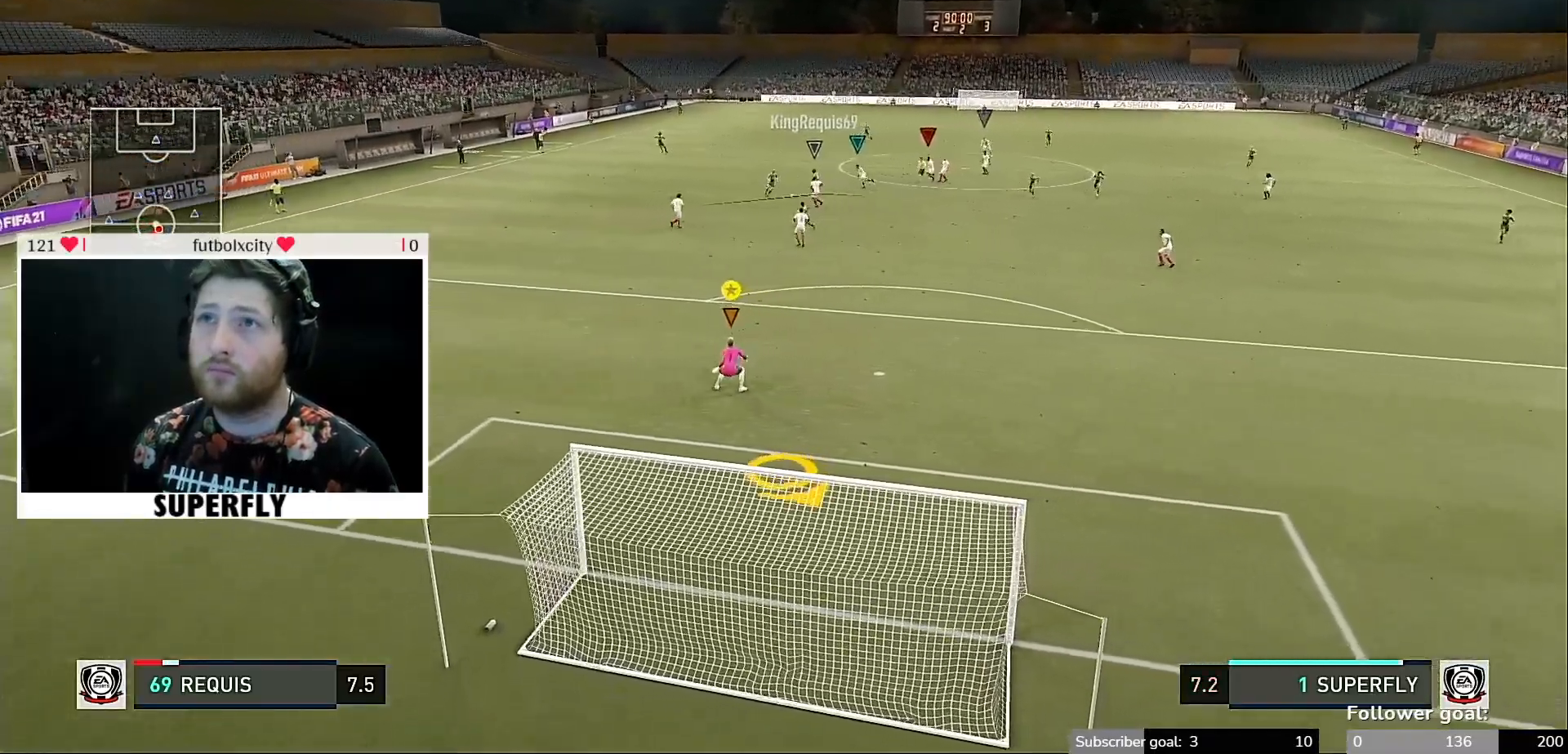
{"buttons": [], "left_stick": "center", "right_stick": "center", "events": []}
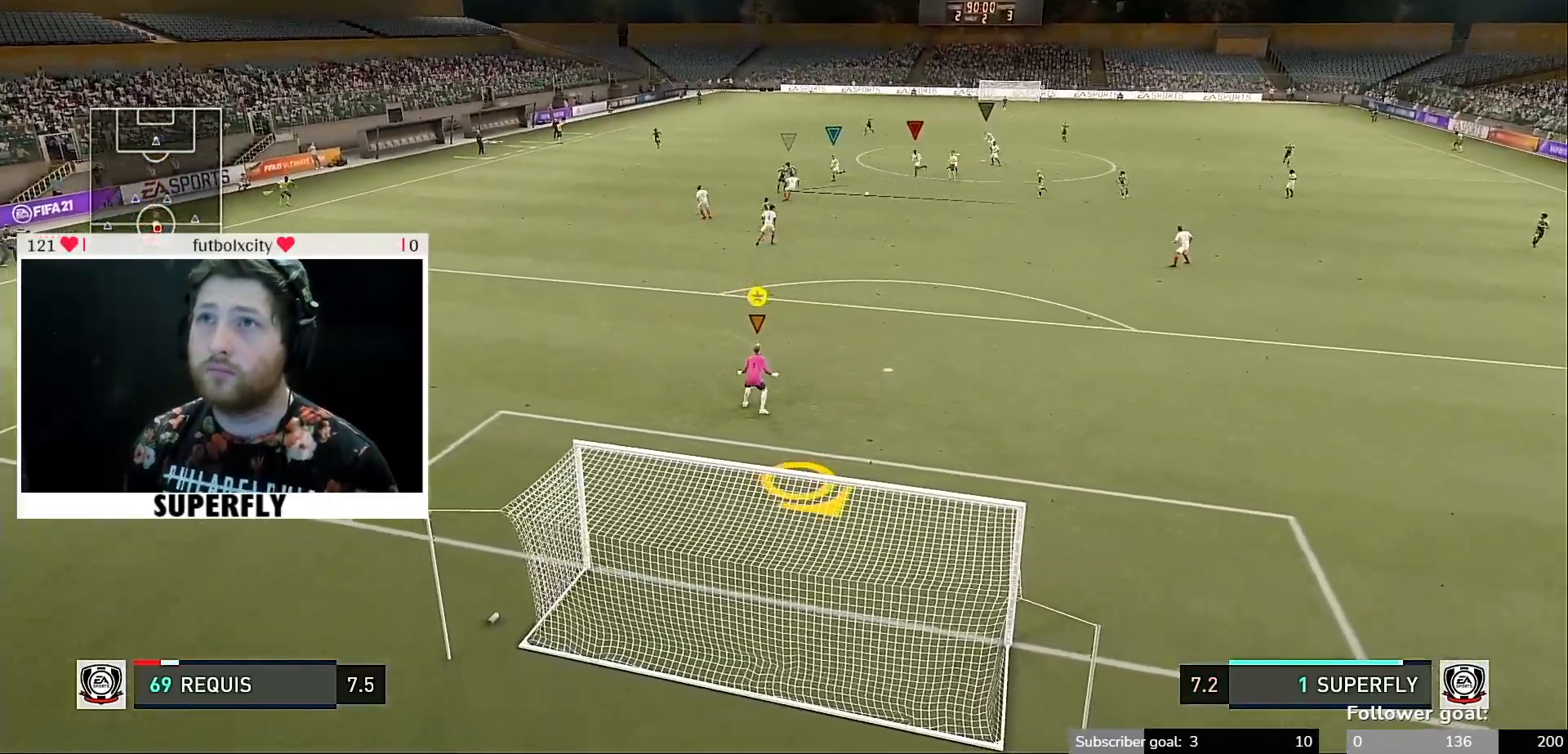
{"buttons": [], "left_stick": "right", "right_stick": "center", "events": [[117, "left_stick", "right"]]}
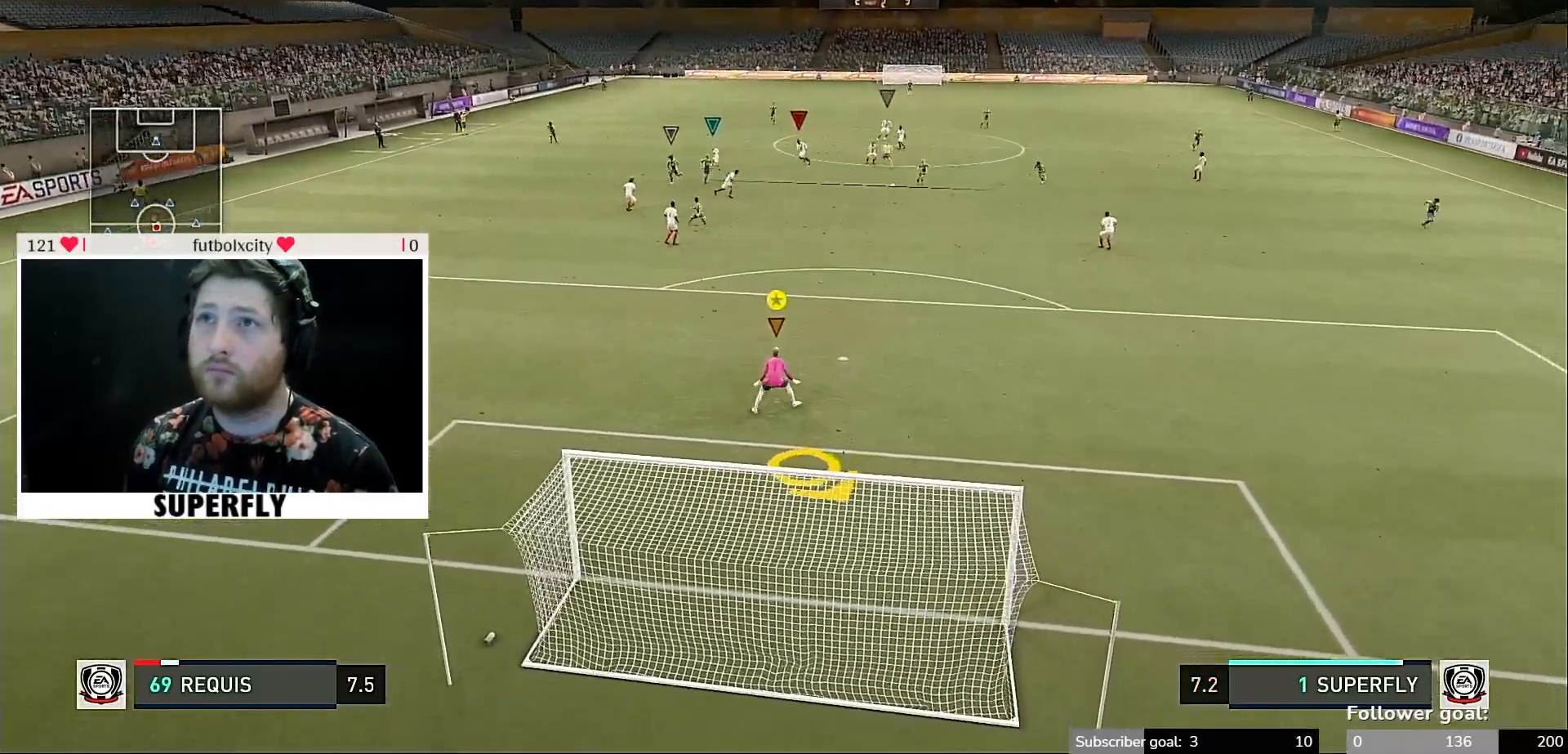
{"buttons": [], "left_stick": "up-right", "right_stick": "center", "events": [[183, "left_stick", "up-right"]]}
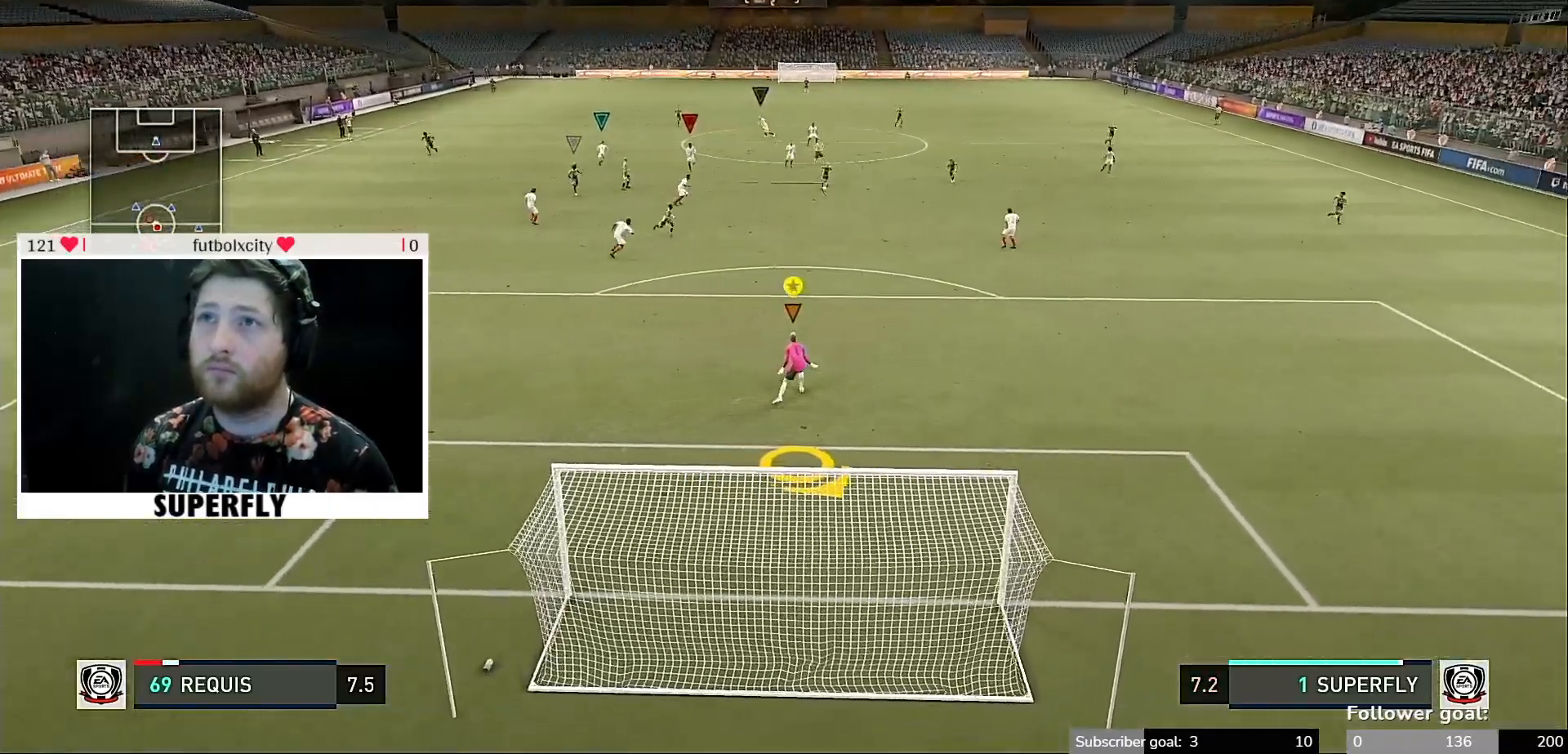
{"buttons": [], "left_stick": "center", "right_stick": "center", "events": [[17, "left_stick", "right"], [117, "left_stick", "center"], [383, "left_stick", "up"], [450, "left_stick", "center"]]}
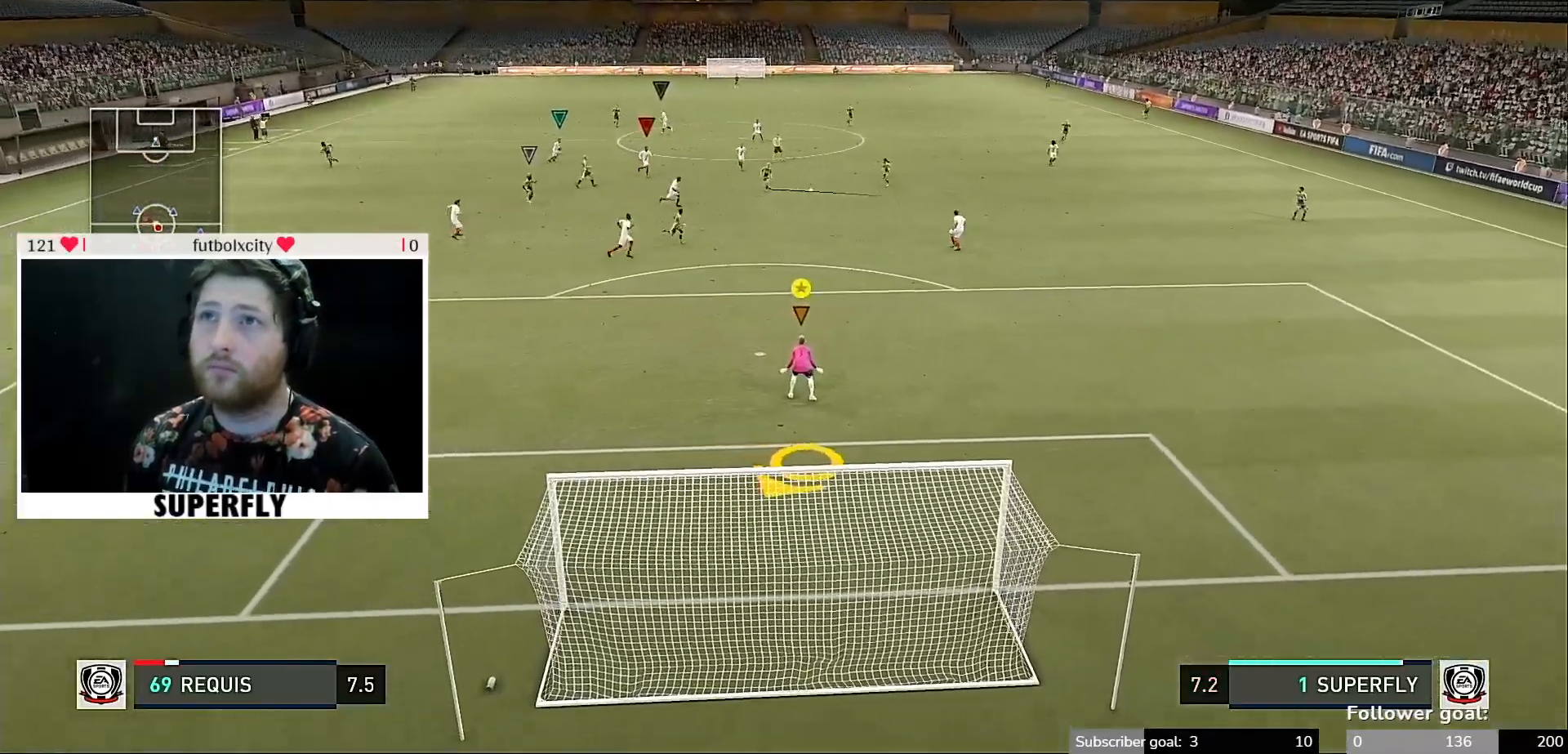
{"buttons": [], "left_stick": "right", "right_stick": "center", "events": [[317, "left_stick", "right"]]}
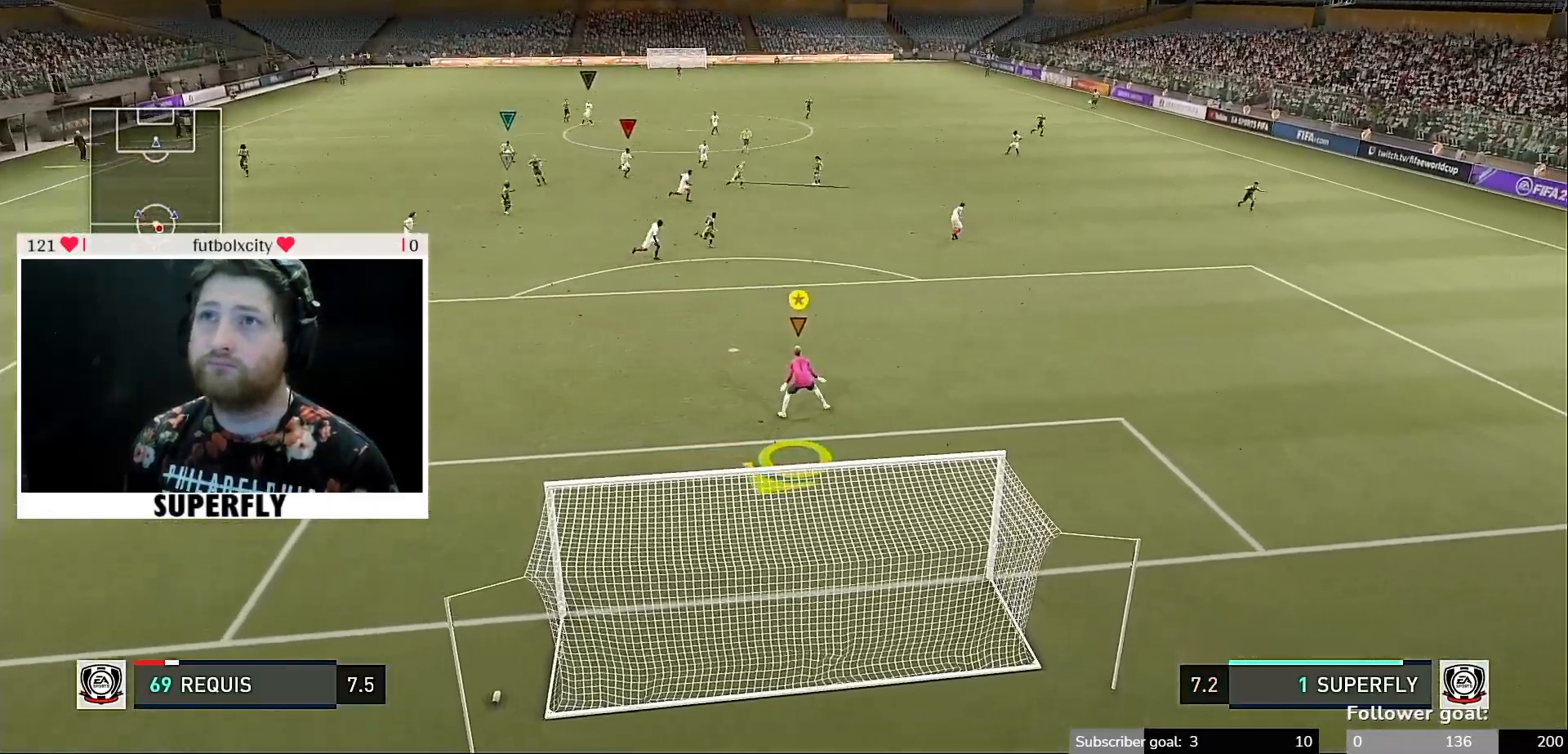
{"buttons": [], "left_stick": "center", "right_stick": "center", "events": [[17, "left_stick", "up-right"], [150, "left_stick", "center"]]}
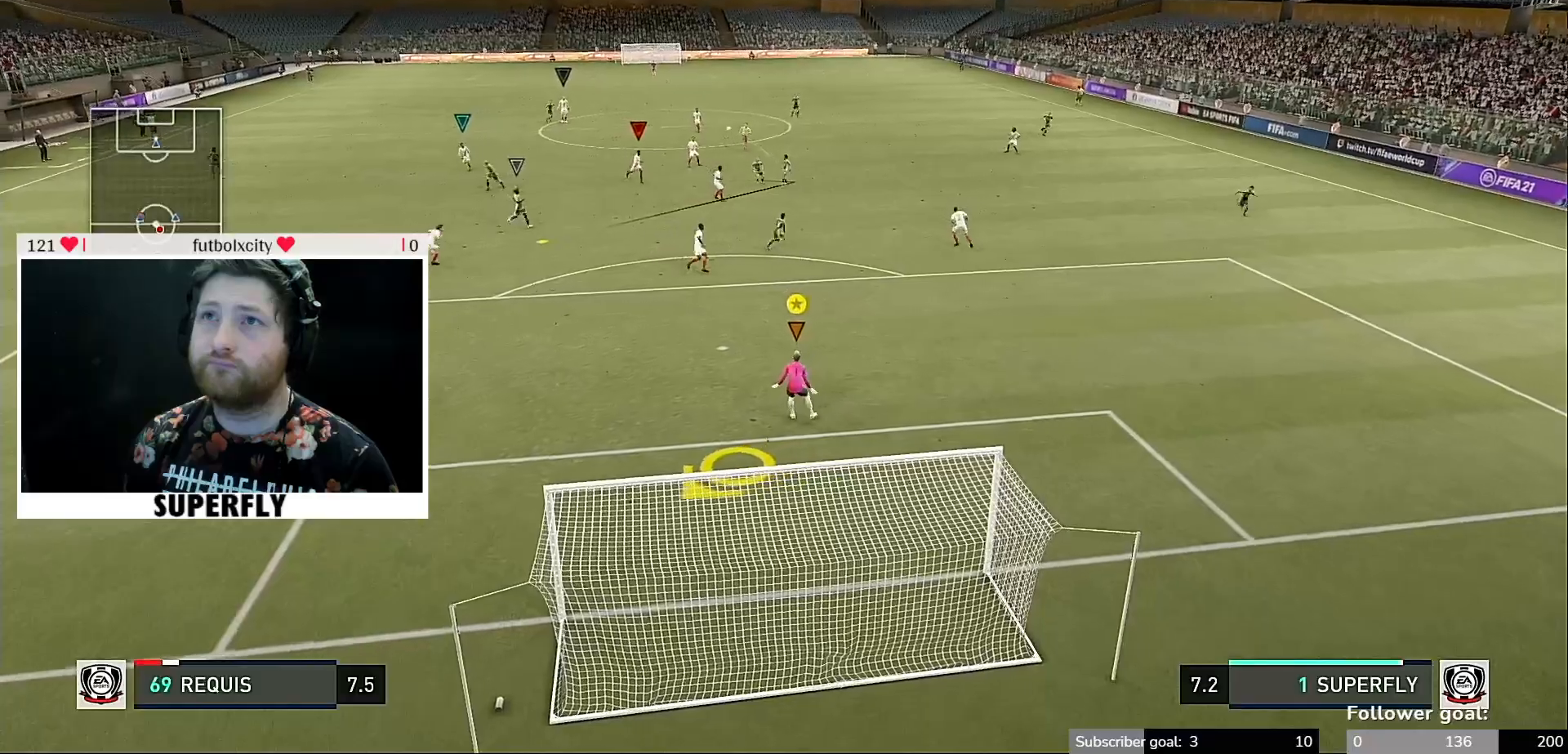
{"buttons": [], "left_stick": "center", "right_stick": "center", "events": [[150, "left_stick", "left"], [483, "left_stick", "center"]]}
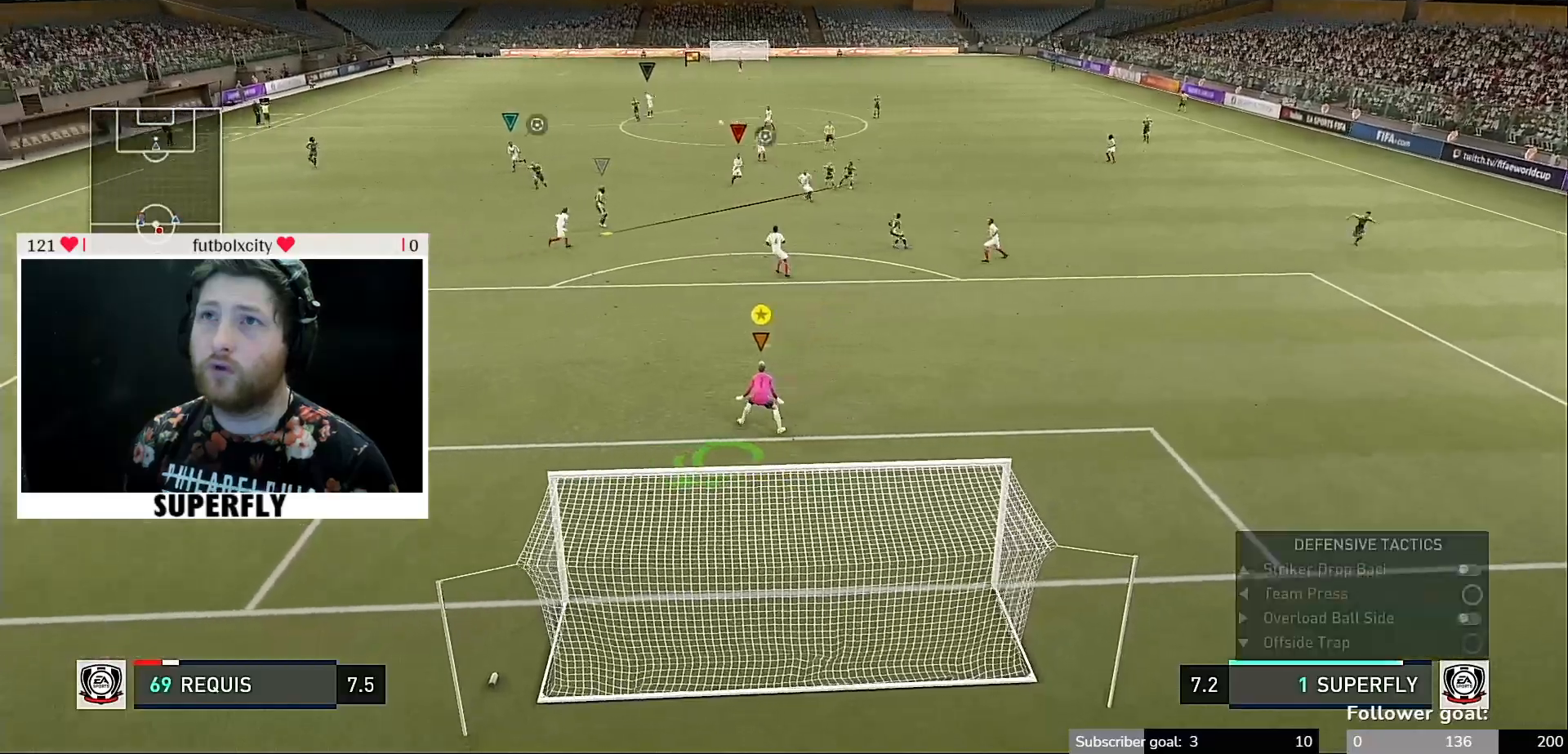
{"buttons": [], "left_stick": "center", "right_stick": "center", "events": [[183, "left_stick", "down"], [383, "left_stick", "center"]]}
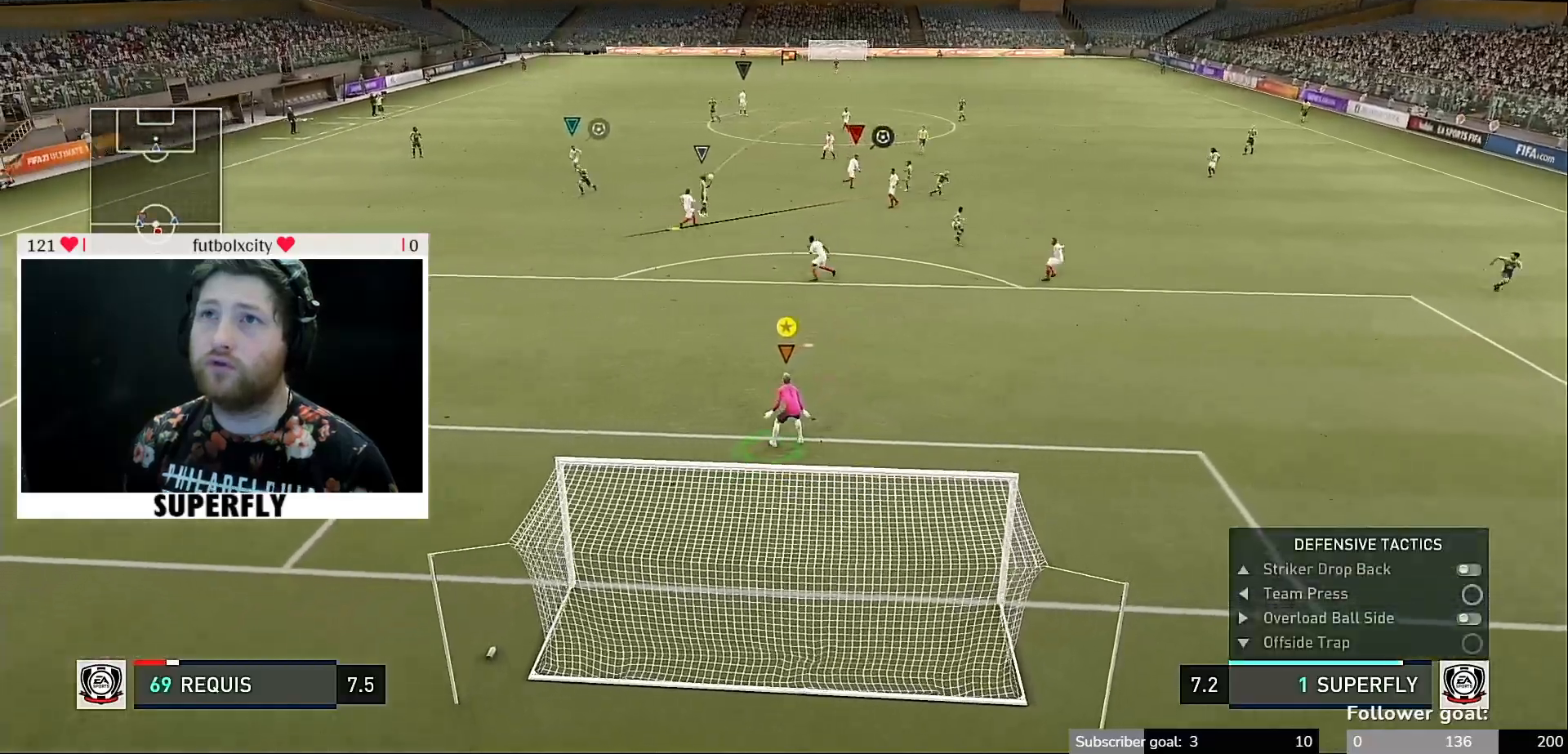
{"buttons": [], "left_stick": "center", "right_stick": "center", "events": []}
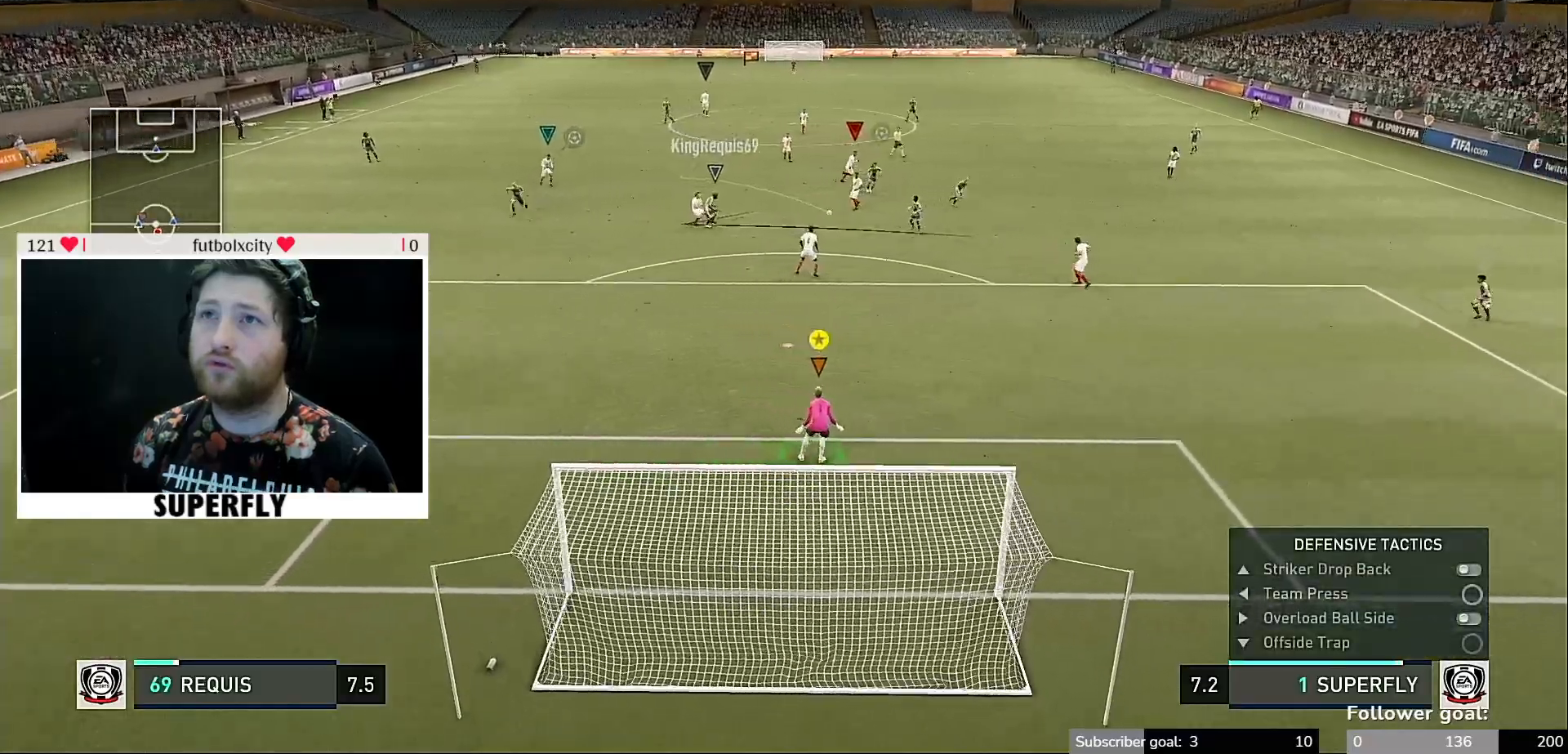
{"buttons": [], "left_stick": "down", "right_stick": "center", "events": [[217, "left_stick", "down"]]}
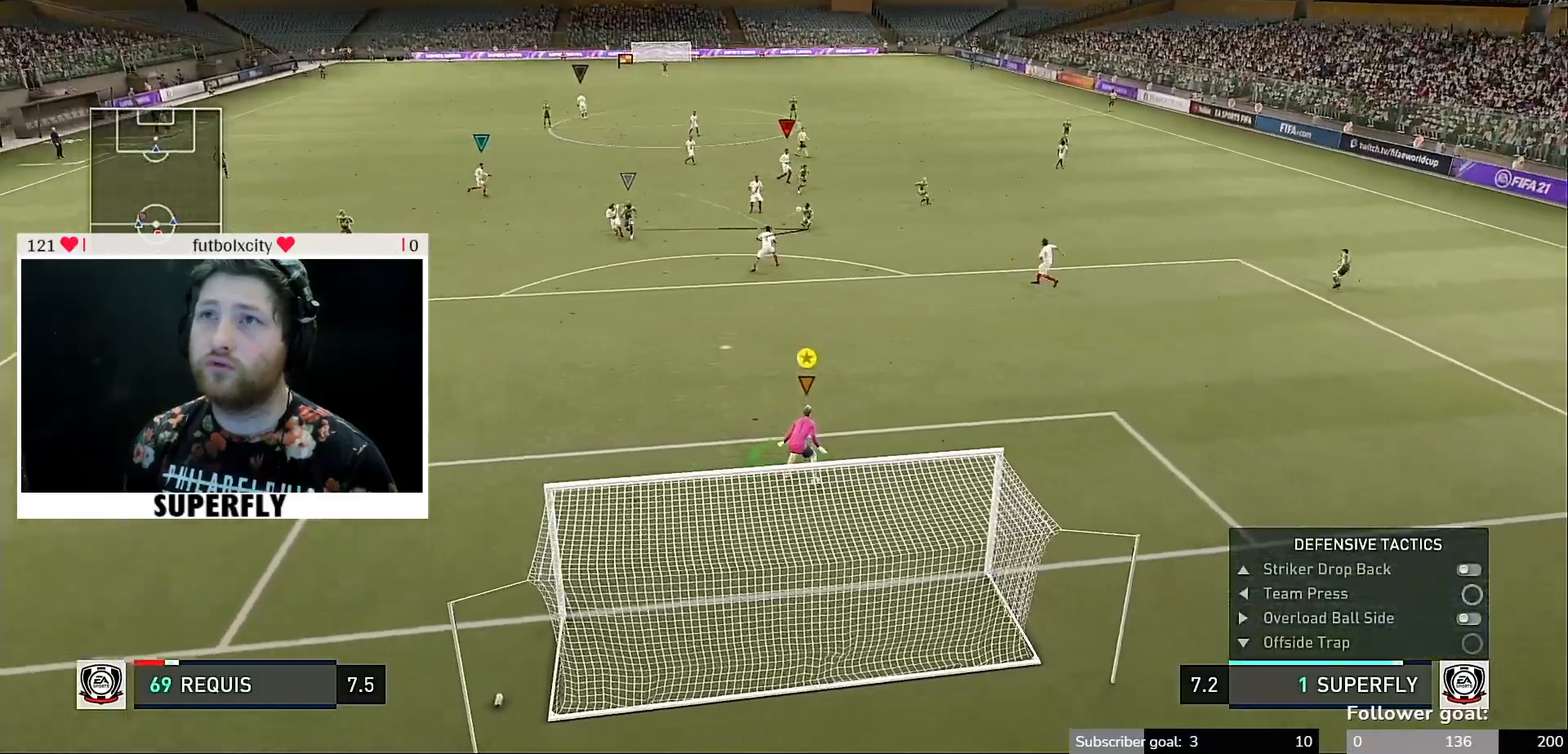
{"buttons": [], "left_stick": "up-left", "right_stick": "center", "events": [[150, "left_stick", "center"], [217, "left_stick", "up"], [283, "left_stick", "up-left"]]}
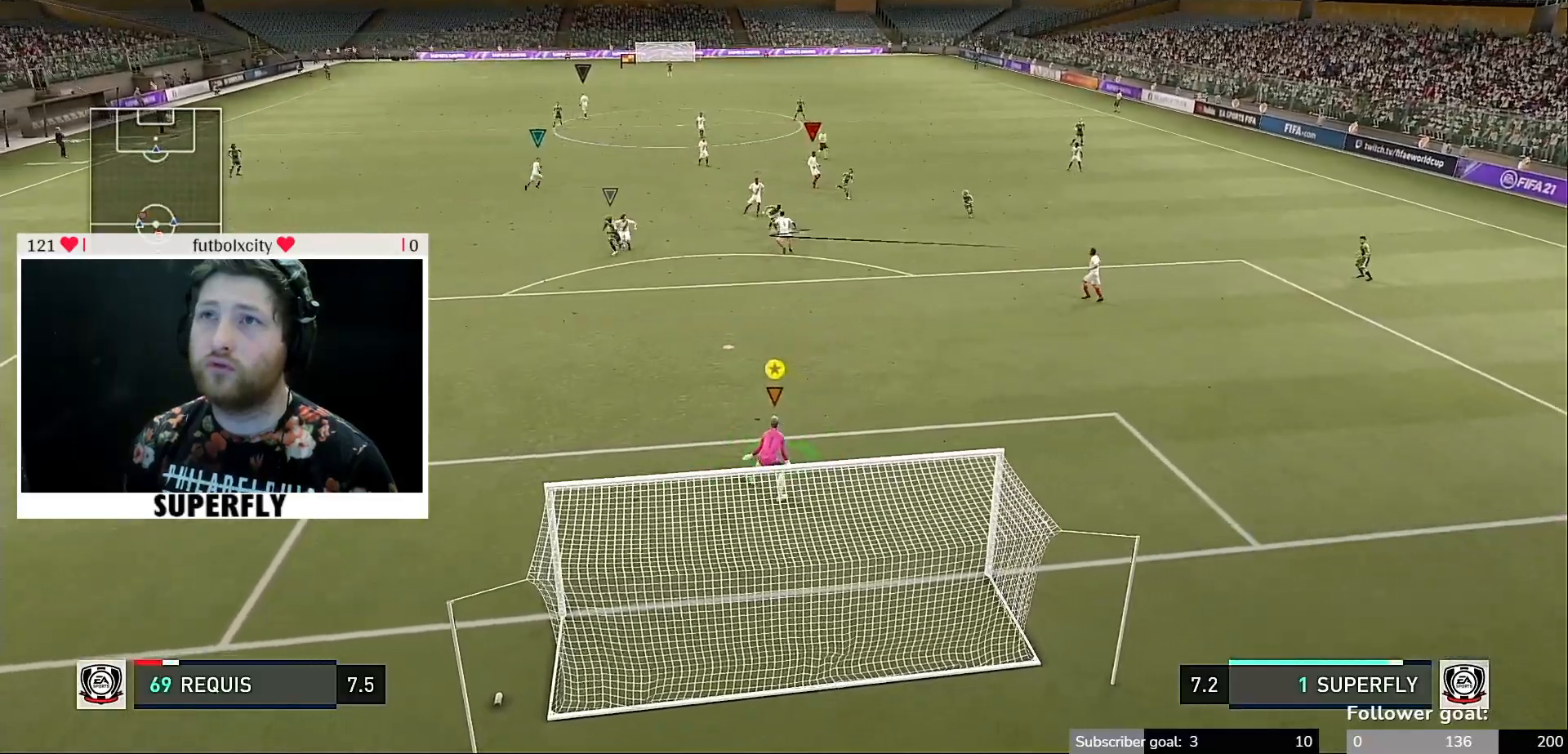
{"buttons": ["Y"], "left_stick": "center", "right_stick": "center", "events": [[117, "left_stick", "left"], [150, "Y", "down"], [383, "left_stick", "center"]]}
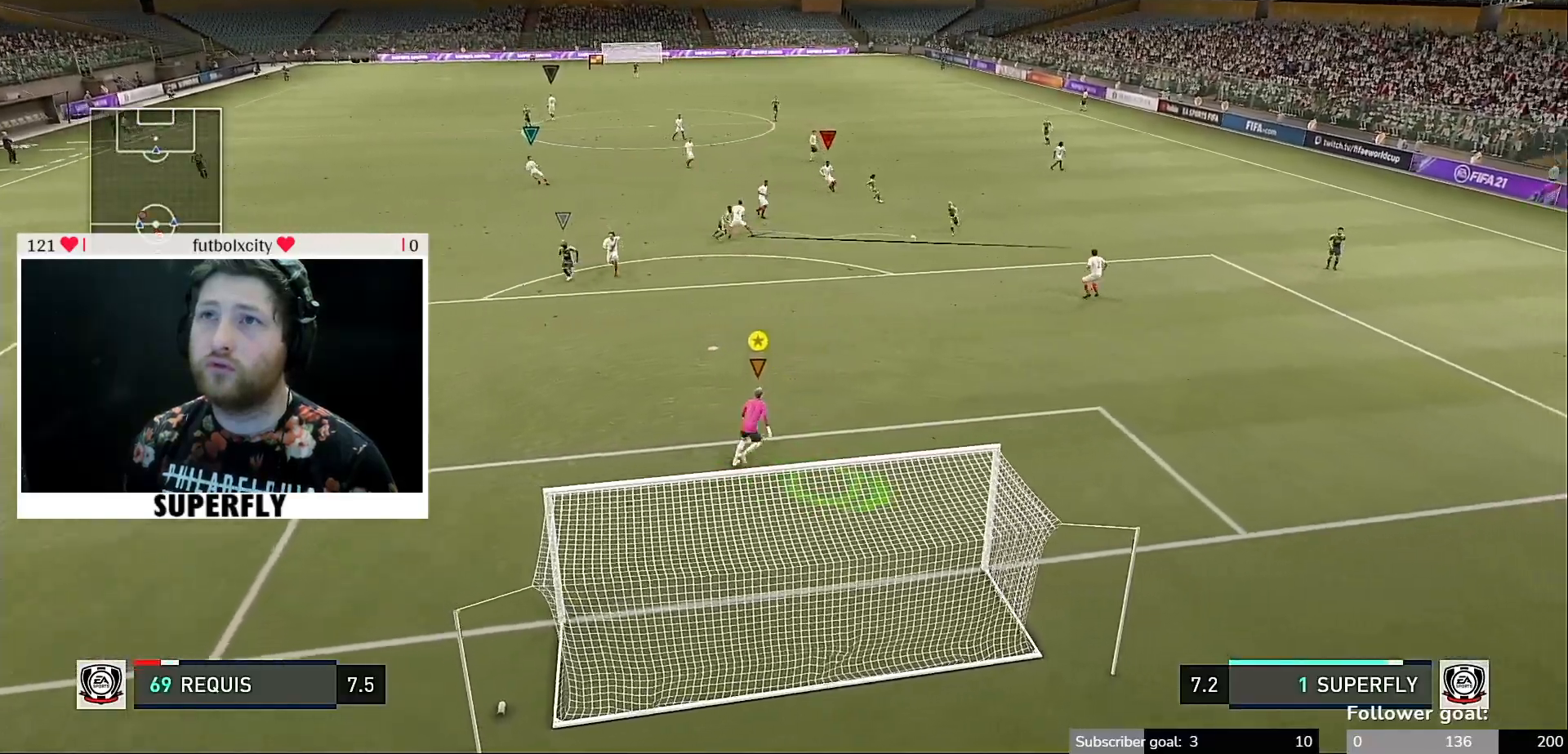
{"buttons": [], "left_stick": "down-right", "right_stick": "center", "events": [[50, "Y", "up"], [50, "left_stick", "down-right"]]}
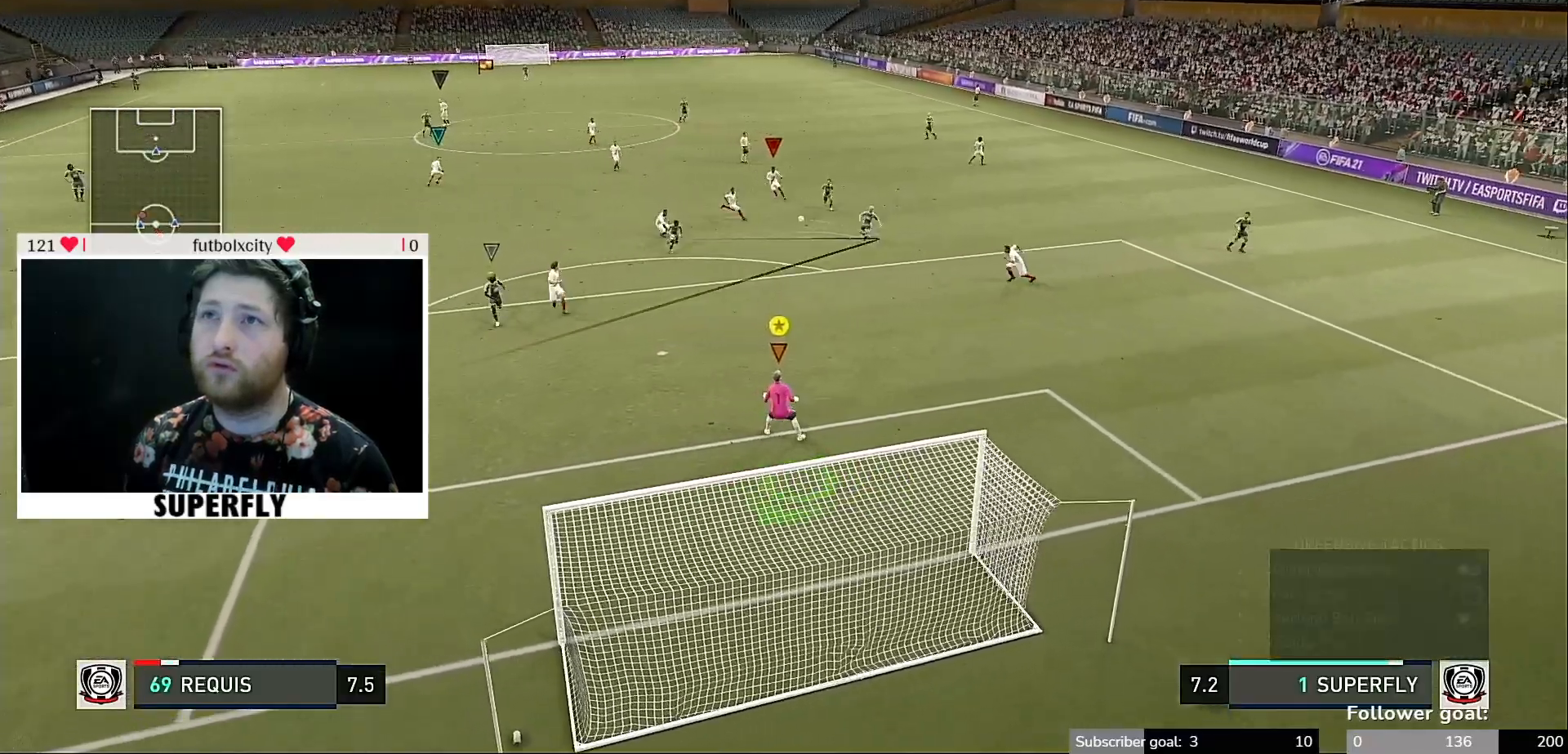
{"buttons": [], "left_stick": "down-left", "right_stick": "center", "events": [[50, "left_stick", "down"], [183, "left_stick", "down-left"]]}
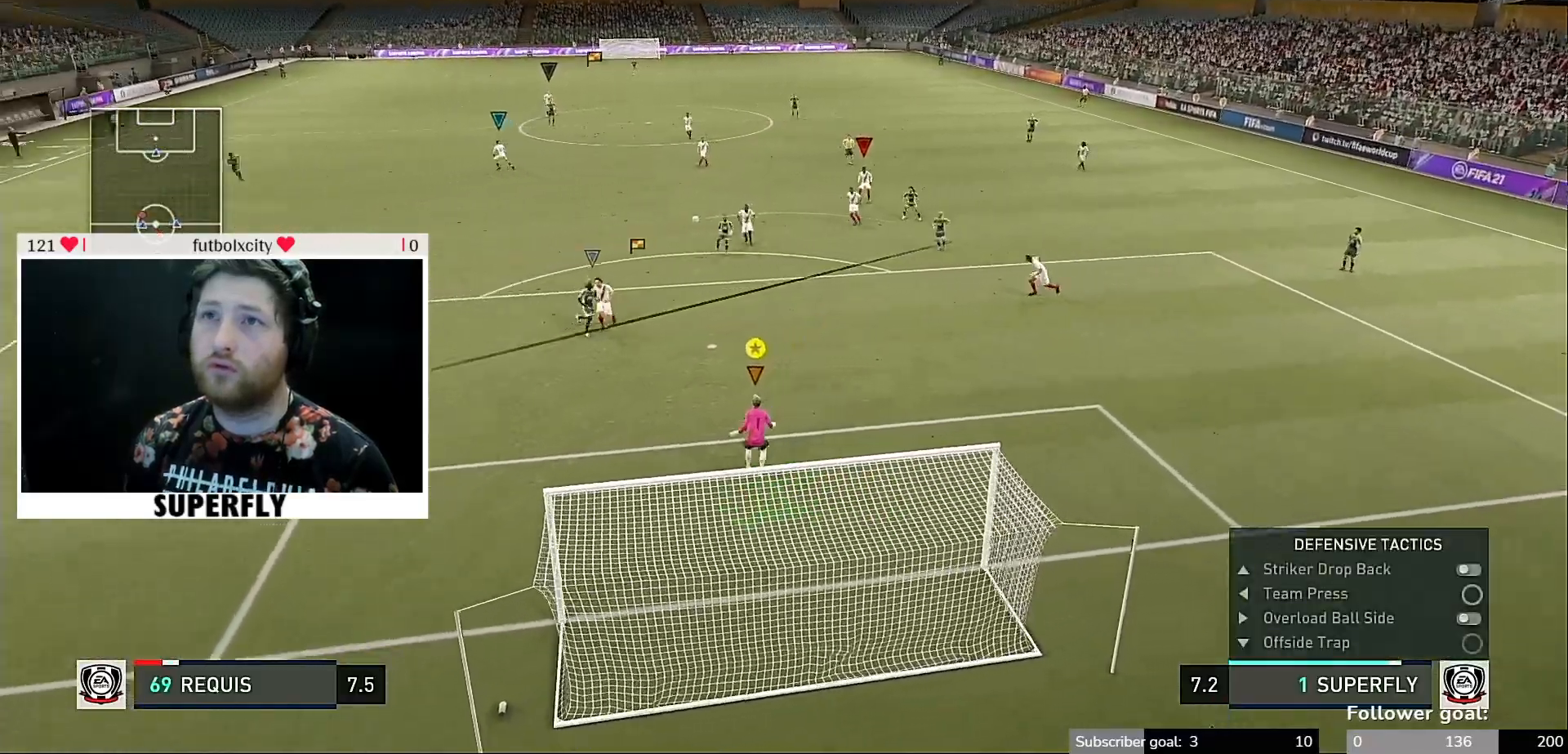
{"buttons": ["R2"], "left_stick": "center", "right_stick": "center", "events": [[83, "R2", "down"], [450, "left_stick", "center"]]}
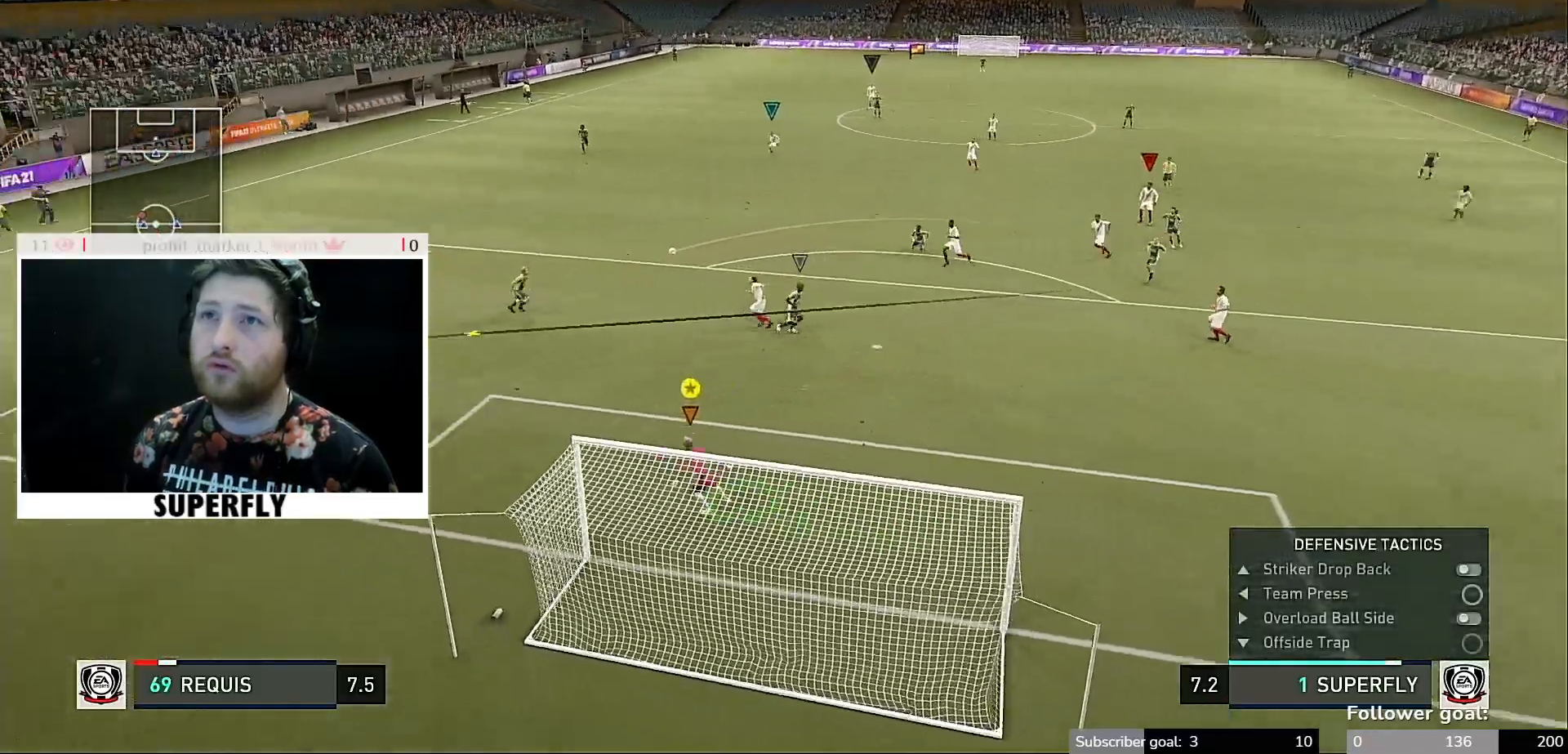
{"buttons": [], "left_stick": "down-right", "right_stick": "center", "events": [[17, "R2", "up"], [283, "left_stick", "down-right"]]}